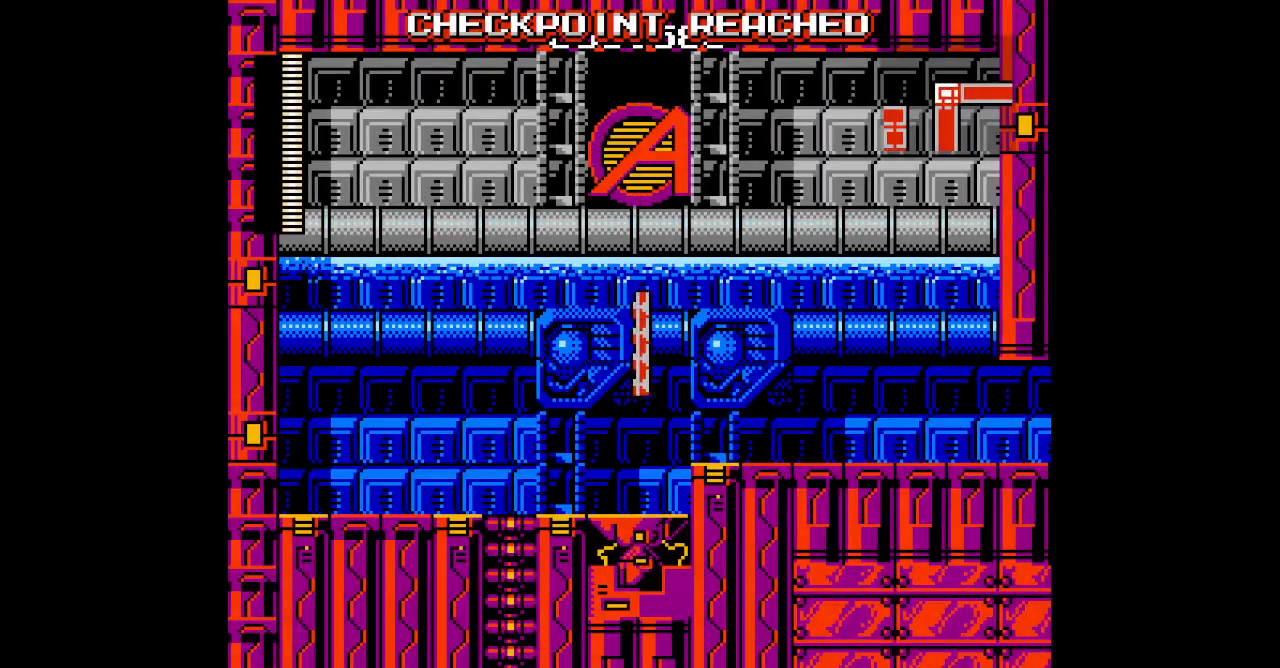
Gameplay with a controller (PlayStation layout); each line is a JSON object with the inputs held at the frame after it. "events" lists button and stick changes between this image and that frame as [ms after this image, input, new state], when the widget could be followed in between. Not read: HOME L2 L3 R2 R3 START.
{"buttons": [], "events": [[417, "DPAD_RIGHT", "up"]]}
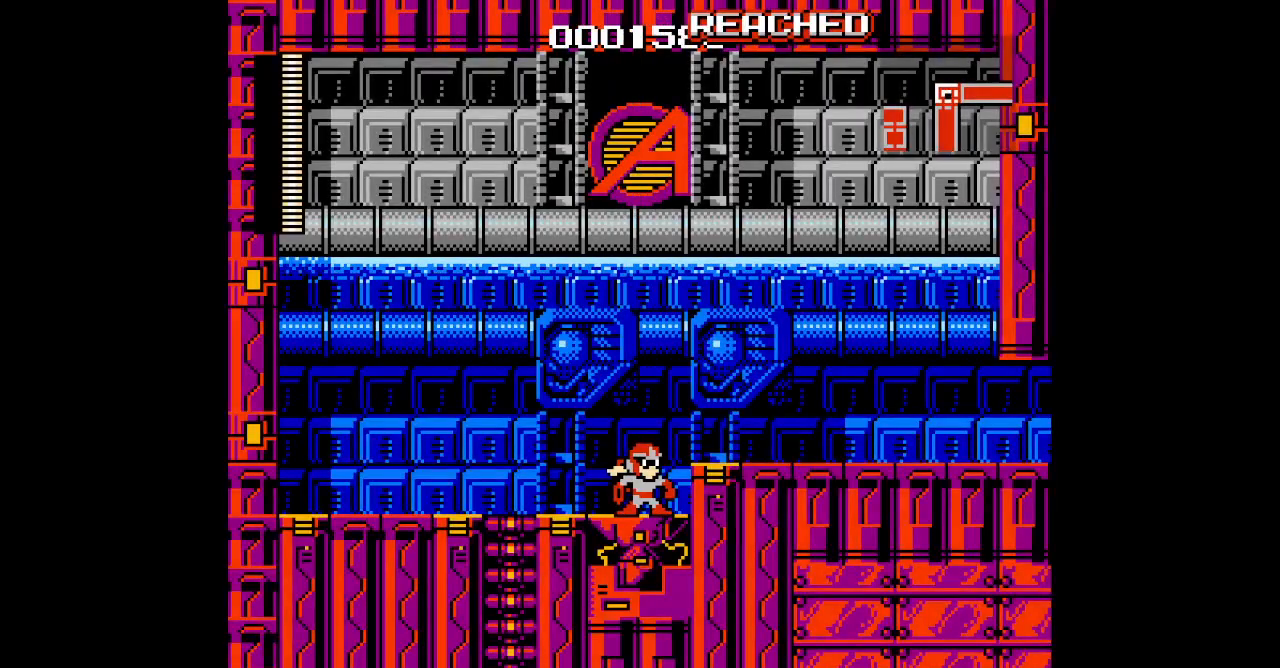
{"buttons": []}
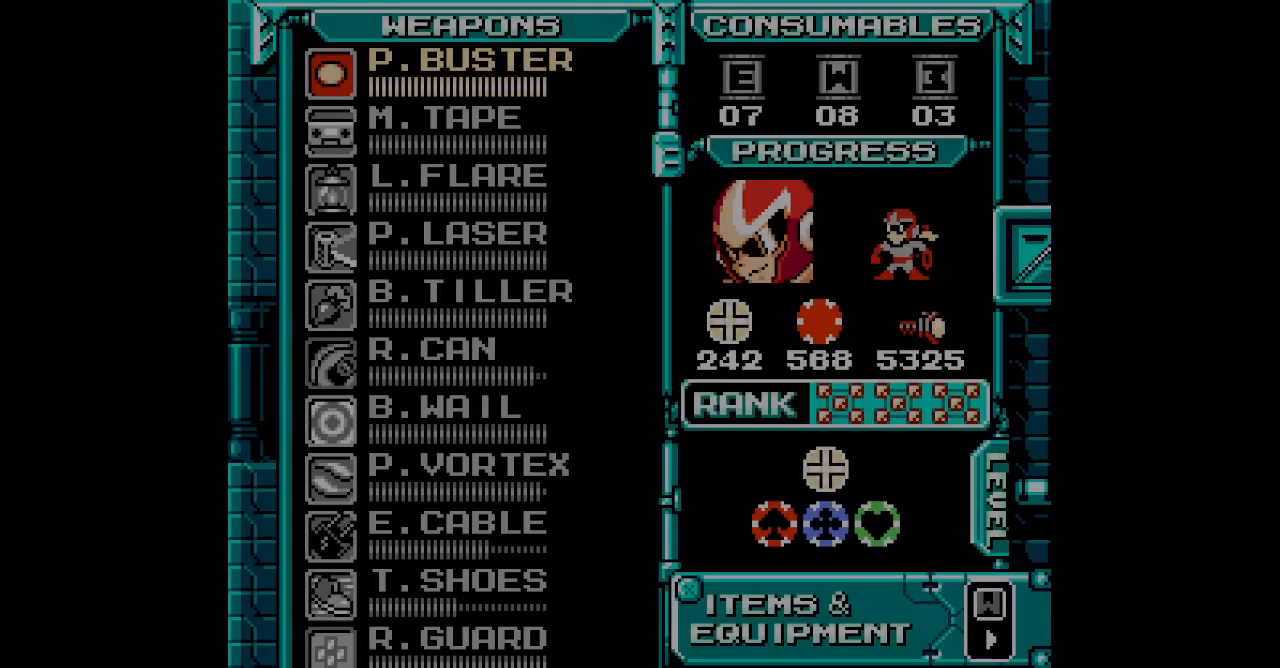
{"buttons": [], "events": [[250, "DPAD_UP", "down"], [317, "DPAD_UP", "up"], [417, "DPAD_UP", "down"], [467, "DPAD_UP", "up"]]}
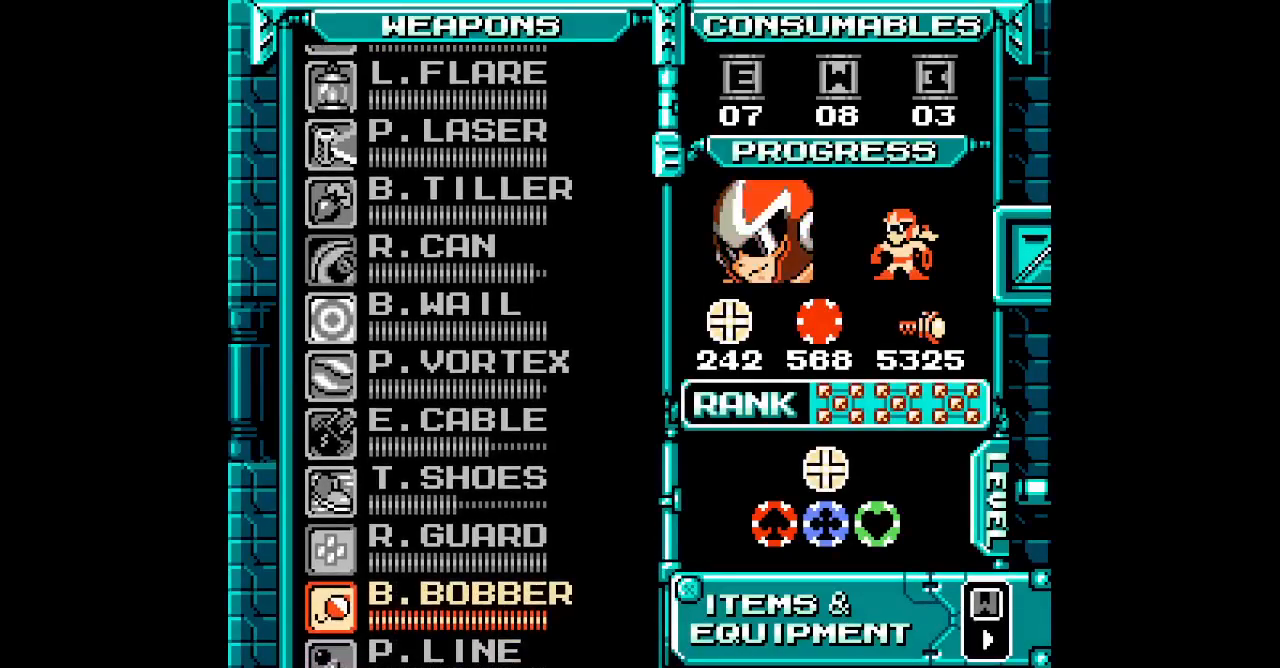
{"buttons": [], "events": [[250, "DPAD_UP", "down"], [317, "DPAD_UP", "up"], [383, "DPAD_UP", "down"], [467, "DPAD_UP", "up"]]}